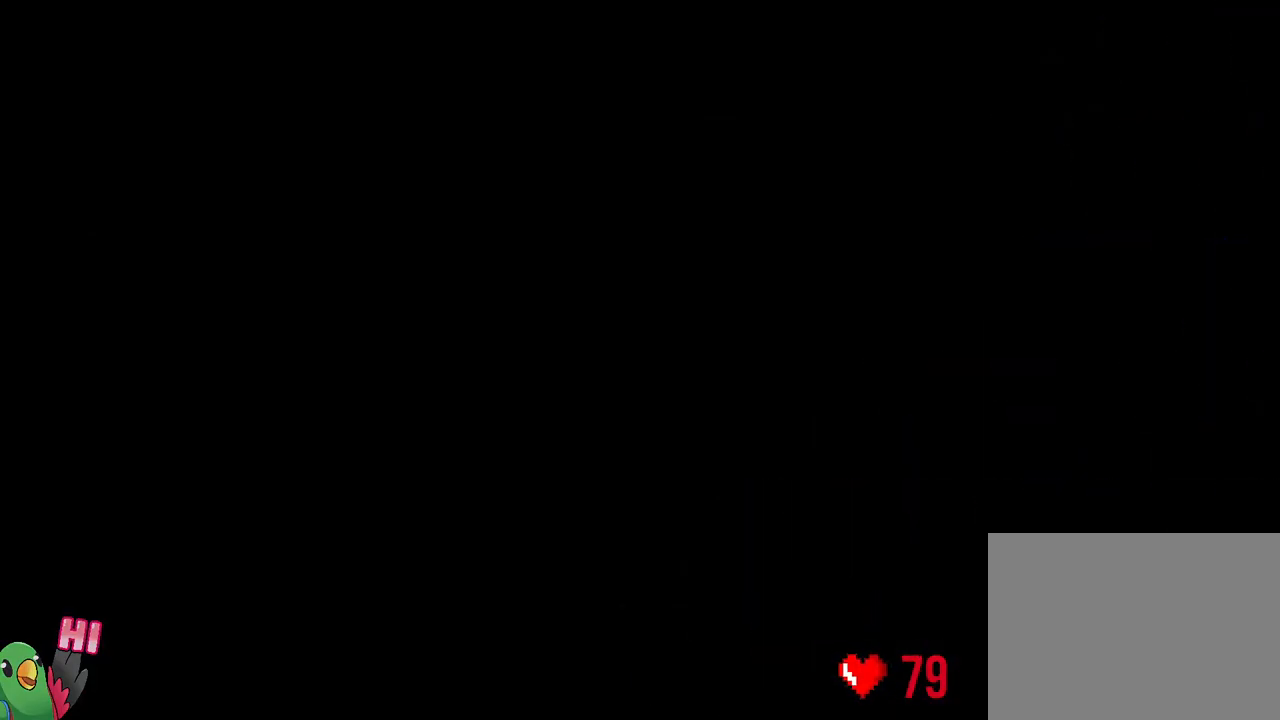
Gameplay with a controller (Nintendo layout); each line is a JSON object with the inputs held at the frame after it. "events" lists button and stick changes between this image and that frame as [ms after this image, input, new state], when the widget could be followed in between. Not read: HOME L3.
{"buttons": ["B", "Y", "L2", "R1"], "left_stick": "down-right", "right_stick": "center", "events": [[417, "left_stick", "down-right"], [433, "Y", "down"], [483, "B", "down"]]}
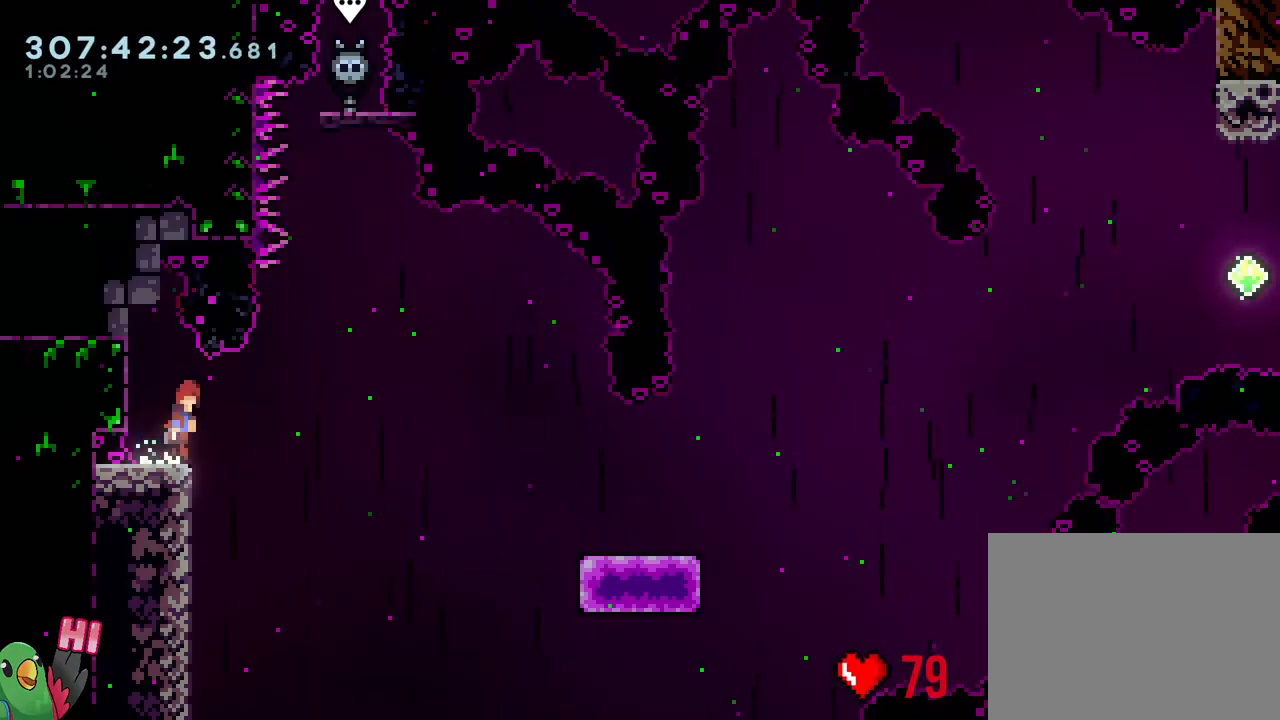
{"buttons": [], "left_stick": "down-right", "right_stick": "center", "events": [[67, "R1", "up"], [67, "Y", "up"], [133, "R1", "down"], [183, "Y", "down"], [317, "B", "up"], [317, "L2", "up"], [317, "R1", "up"], [317, "Y", "up"]]}
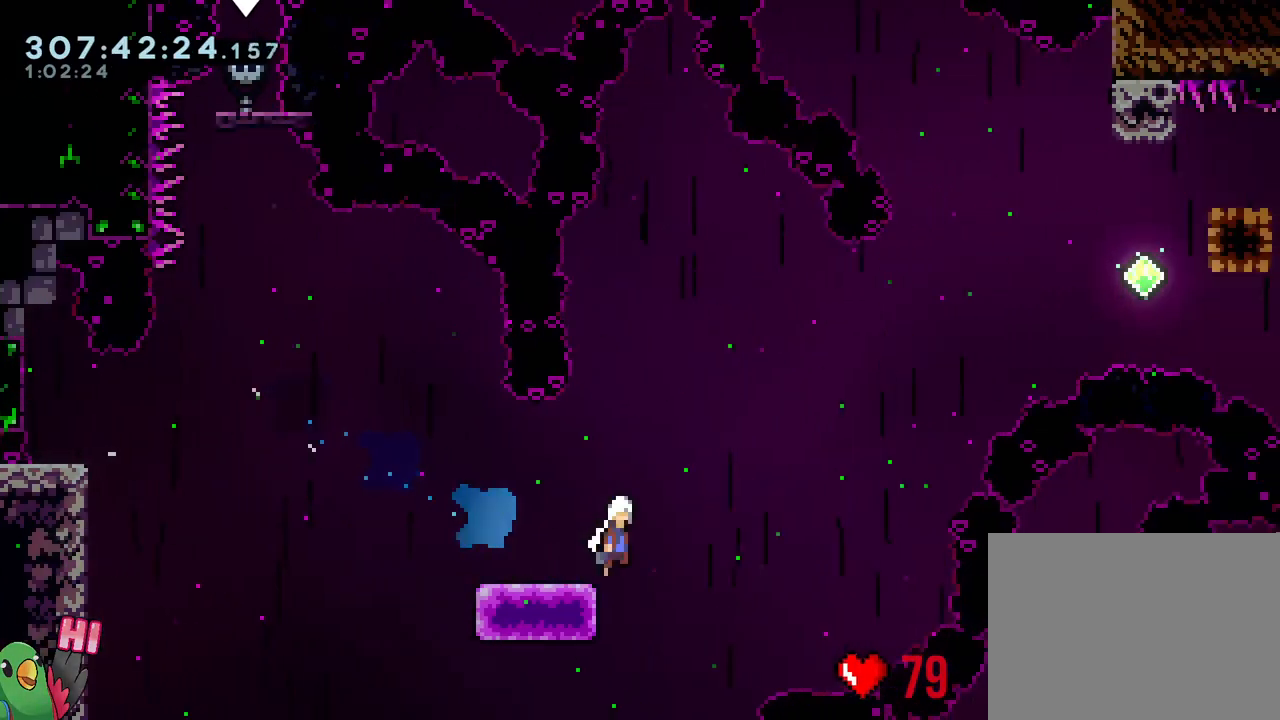
{"buttons": ["B"], "left_stick": "down-right", "right_stick": "center", "events": [[17, "B", "down"]]}
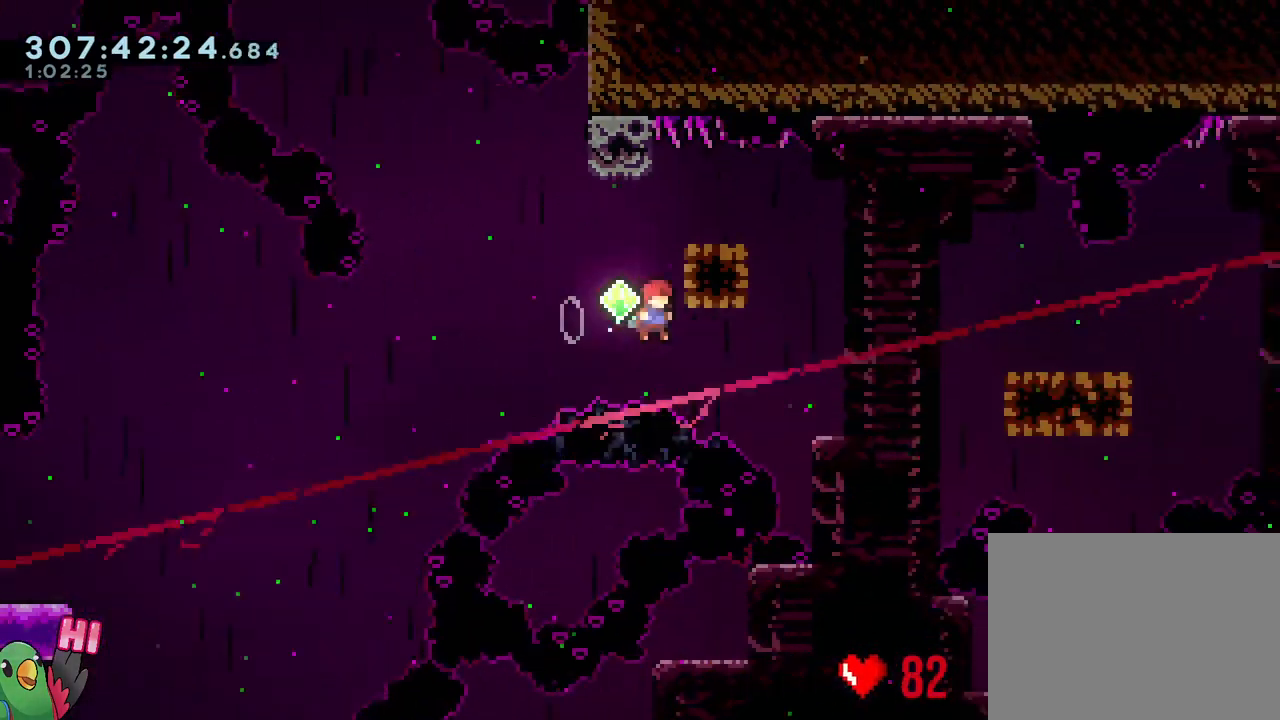
{"buttons": [], "left_stick": "down-right", "right_stick": "center", "events": [[17, "left_stick", "up"], [50, "Y", "down"], [200, "Y", "up"], [217, "B", "up"], [283, "left_stick", "center"], [350, "left_stick", "down-right"], [383, "Y", "down"], [483, "Y", "up"]]}
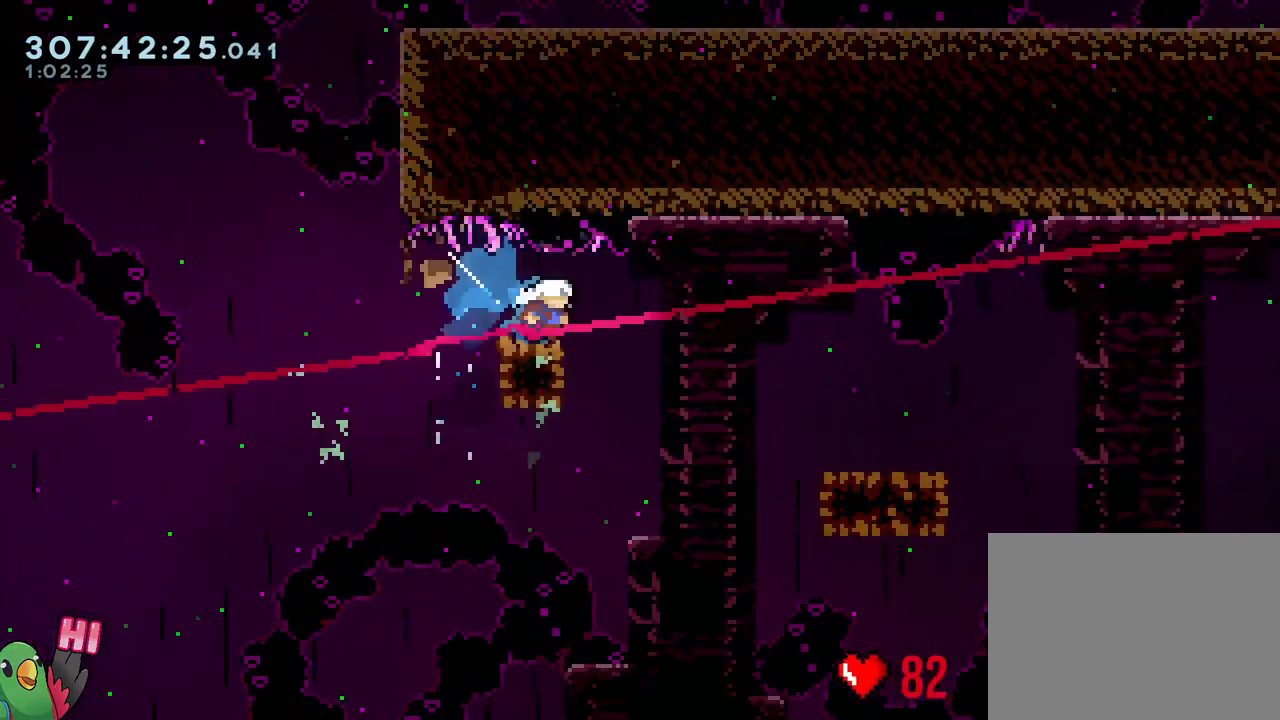
{"buttons": ["B", "Y"], "left_stick": "down-right", "right_stick": "center", "events": [[83, "B", "down"], [133, "Y", "down"], [283, "Y", "up"], [317, "B", "up"], [417, "B", "down"], [483, "Y", "down"]]}
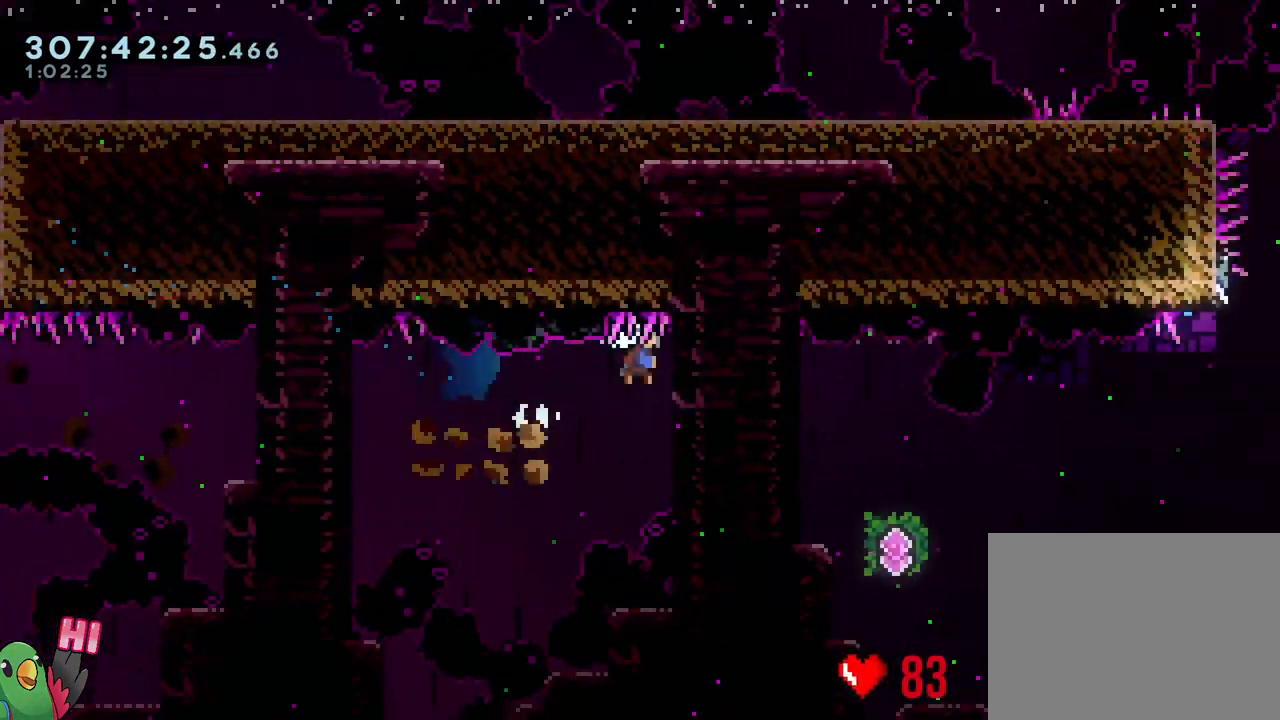
{"buttons": [], "left_stick": "up", "right_stick": "center", "events": [[133, "Y", "up"], [183, "B", "up"], [433, "left_stick", "up"]]}
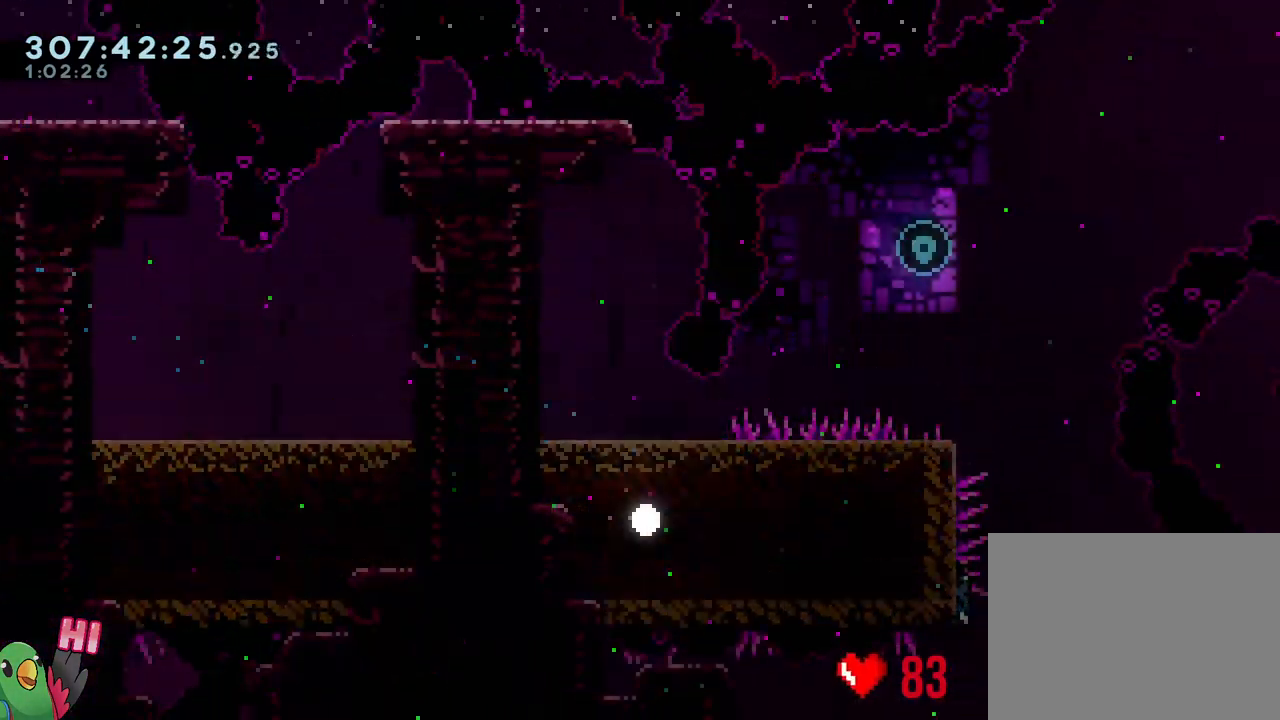
{"buttons": ["B", "R1"], "left_stick": "center", "right_stick": "center", "events": [[183, "B", "down"], [183, "R1", "down"], [183, "left_stick", "center"], [283, "B", "up"], [317, "R1", "up"], [367, "R1", "down"], [400, "B", "down"]]}
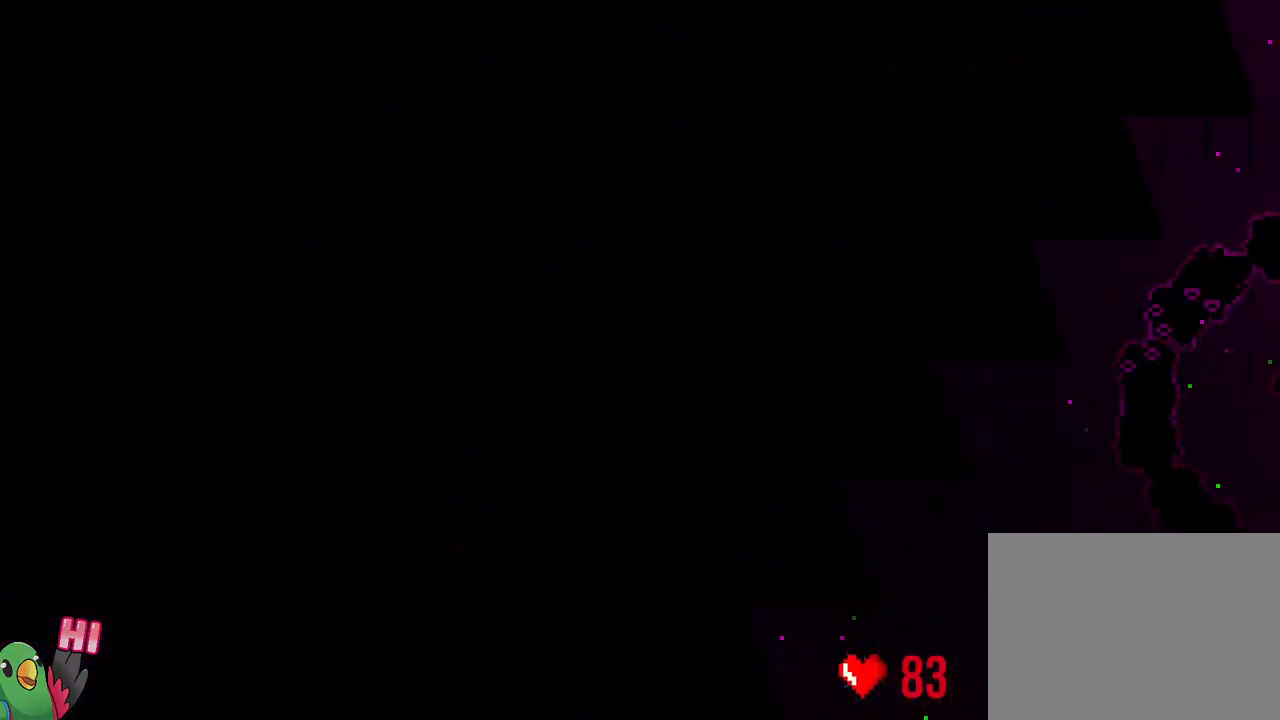
{"buttons": ["L2"], "left_stick": "center", "right_stick": "center", "events": [[17, "B", "up"], [17, "R1", "up"], [183, "B", "down"], [317, "B", "up"], [417, "L2", "down"]]}
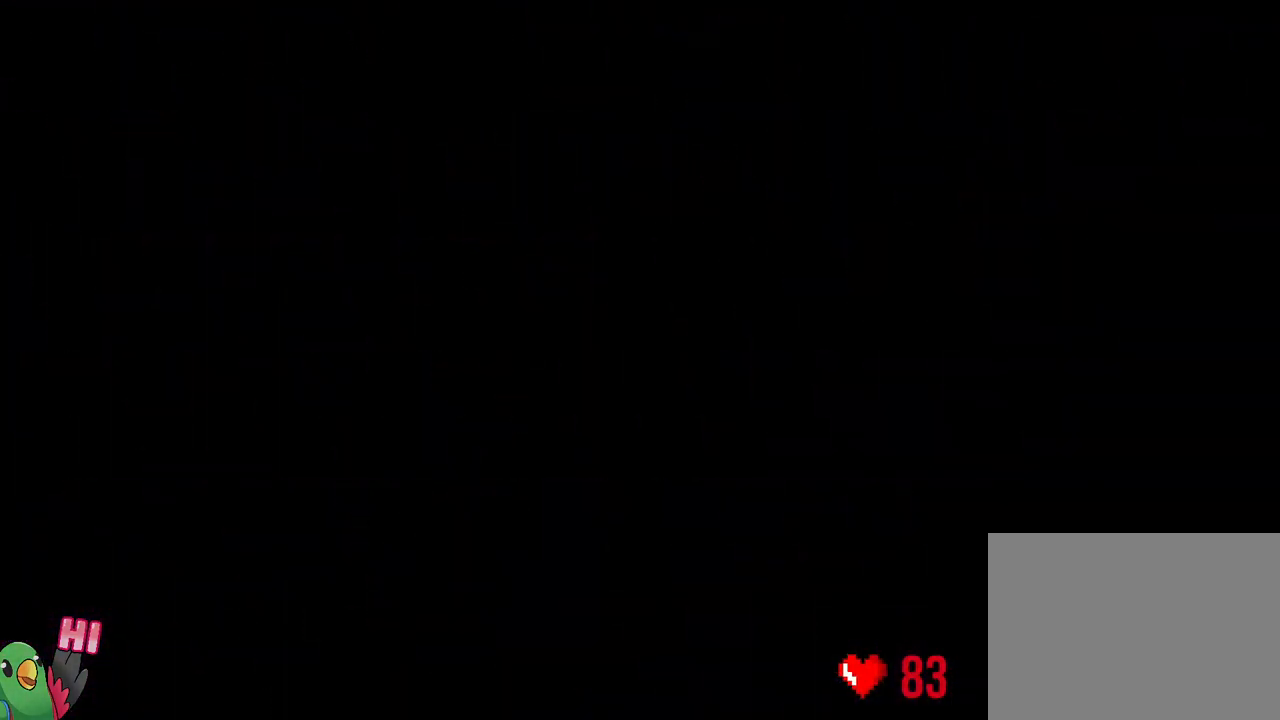
{"buttons": ["L2", "R1"], "left_stick": "center", "right_stick": "center", "events": [[17, "R1", "down"]]}
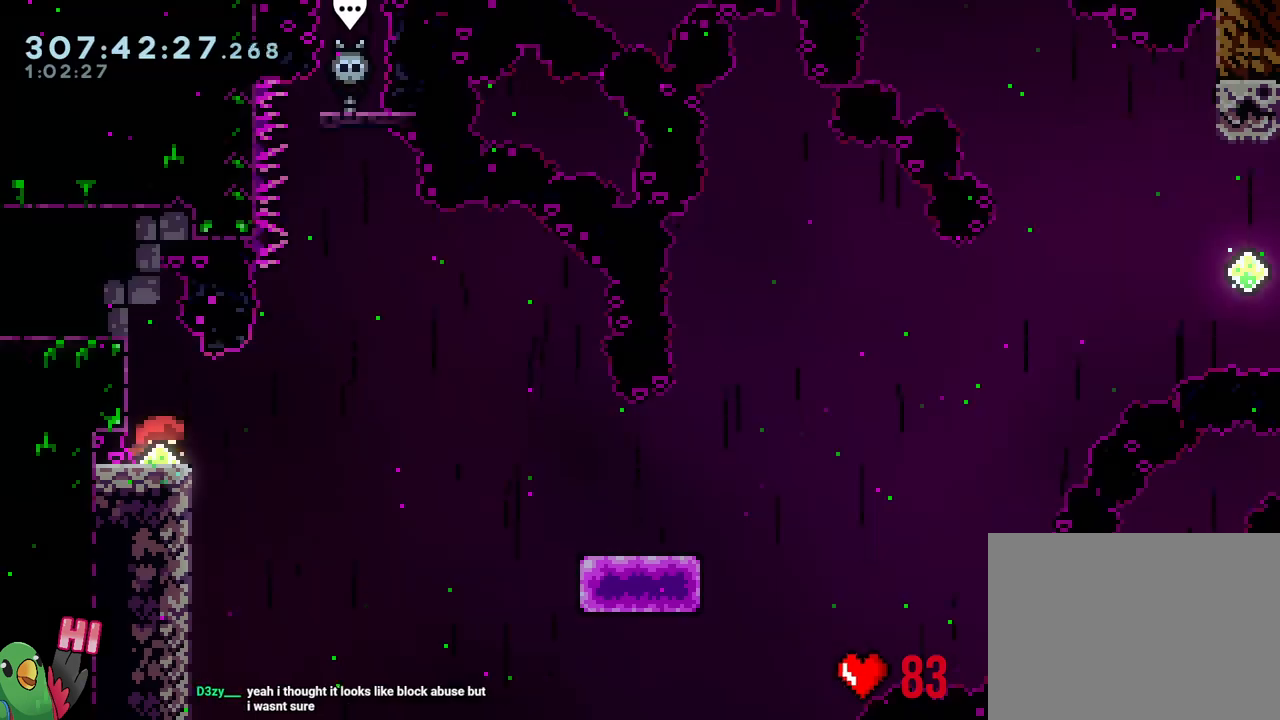
{"buttons": ["B", "Y", "R1"], "left_stick": "down-right", "right_stick": "center", "events": [[183, "left_stick", "down-right"], [217, "Y", "down"], [267, "B", "down"], [350, "Y", "up"], [400, "L2", "up"], [467, "Y", "down"]]}
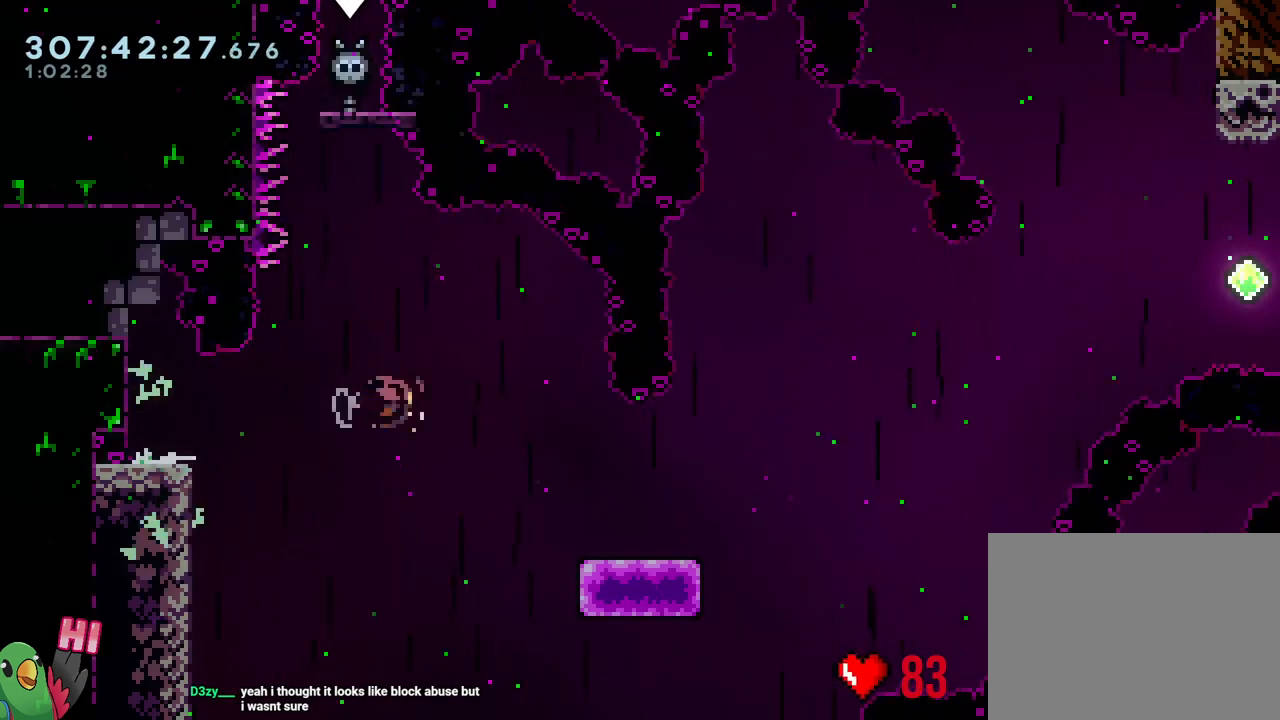
{"buttons": ["B"], "left_stick": "down-right", "right_stick": "center", "events": [[100, "Y", "up"], [117, "B", "up"], [117, "R1", "up"], [283, "B", "down"]]}
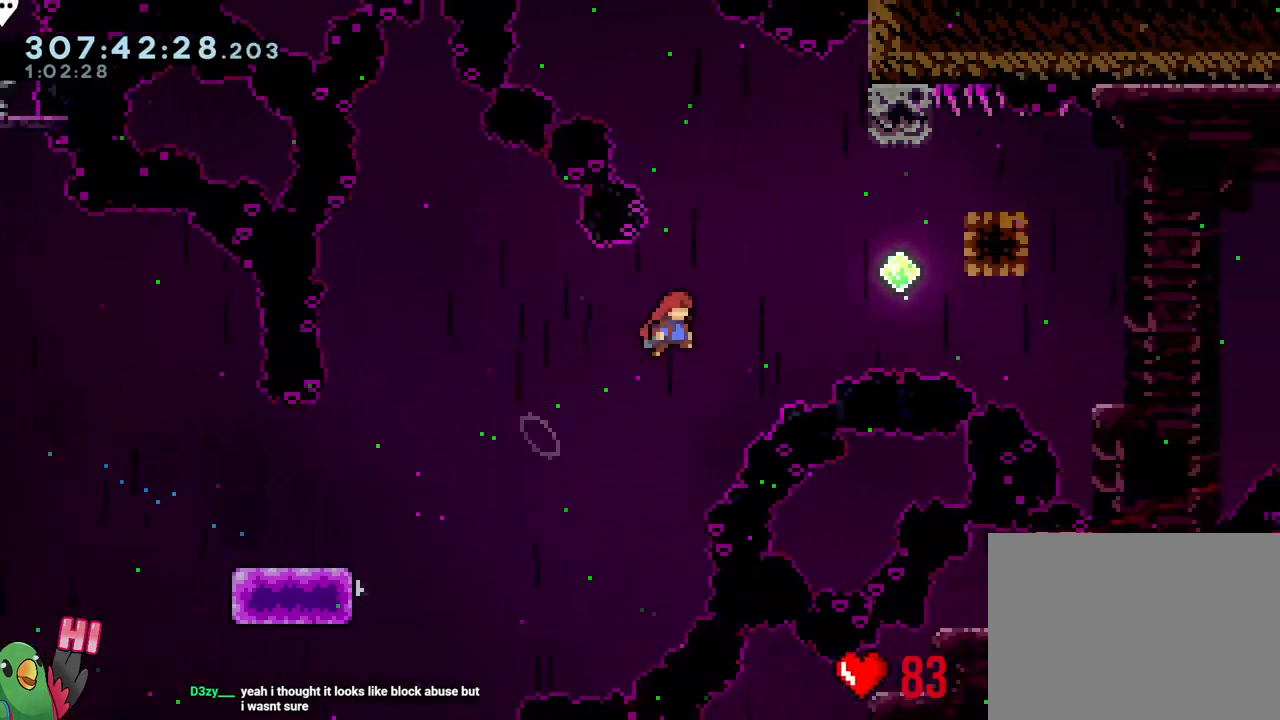
{"buttons": [], "left_stick": "up", "right_stick": "center", "events": [[267, "left_stick", "up"], [283, "Y", "down"], [400, "Y", "up"], [450, "B", "up"]]}
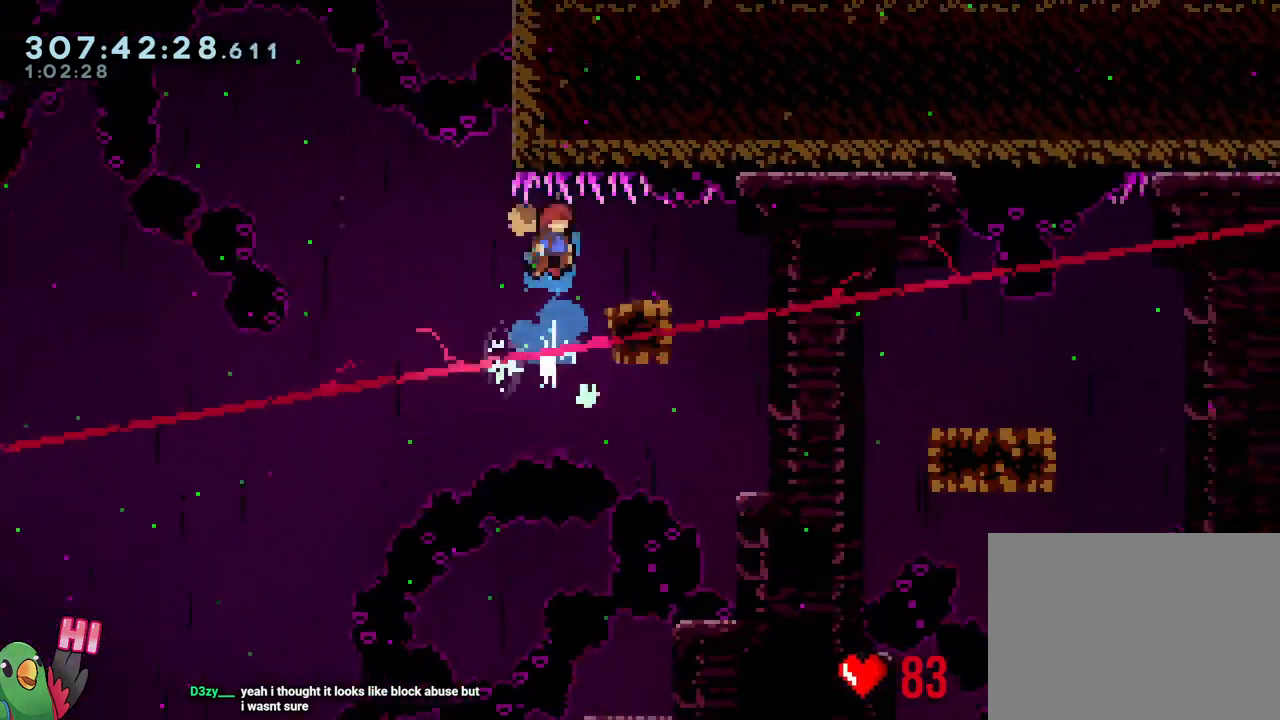
{"buttons": ["B", "Y"], "left_stick": "down-right", "right_stick": "center", "events": [[17, "left_stick", "down-right"], [100, "Y", "down"], [217, "Y", "up"], [333, "B", "down"], [367, "Y", "down"]]}
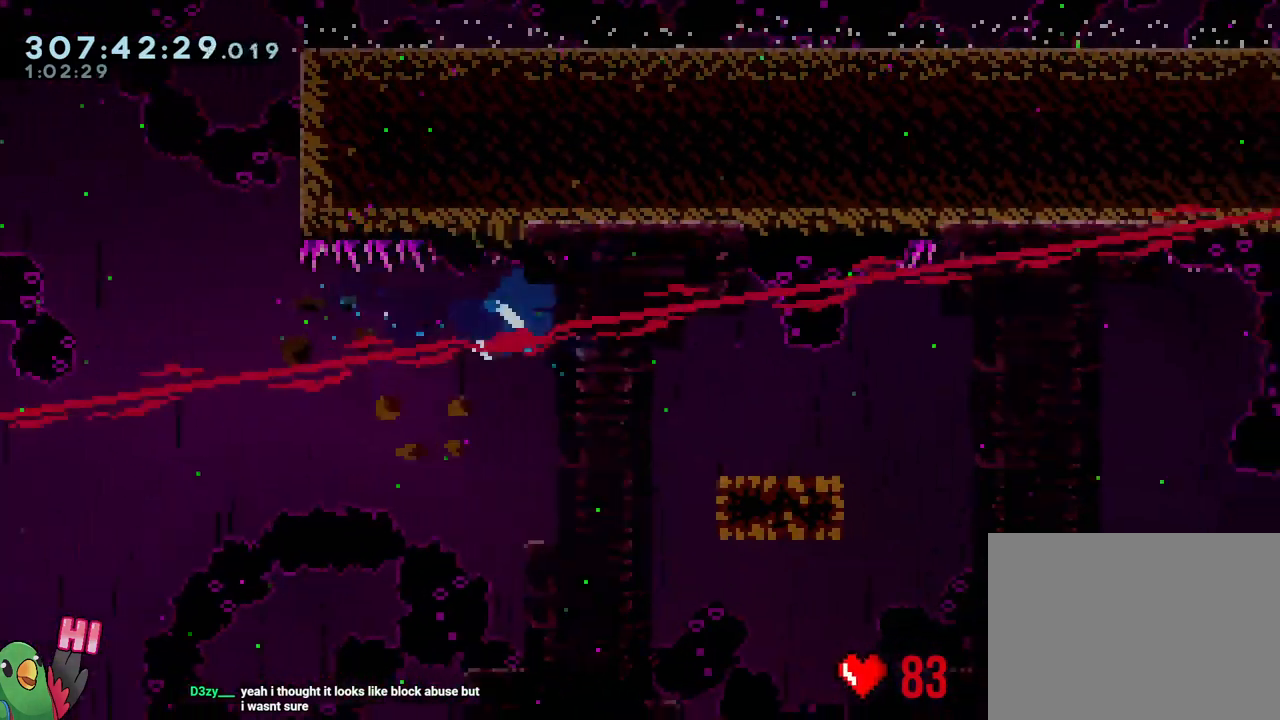
{"buttons": ["START"], "left_stick": "center", "right_stick": "center", "events": [[33, "B", "up"], [50, "Y", "up"], [133, "B", "down"], [200, "Y", "down"], [350, "B", "up"], [350, "Y", "up"], [450, "START", "down"], [467, "left_stick", "center"]]}
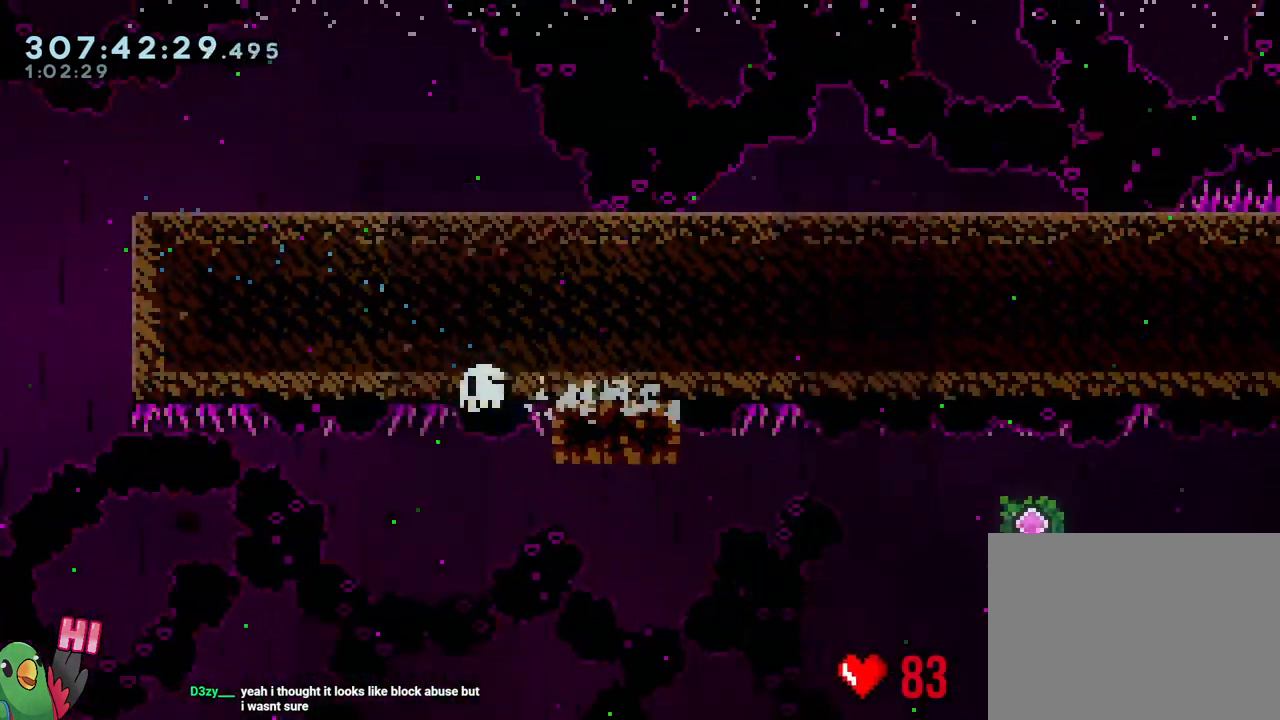
{"buttons": [], "left_stick": "center", "right_stick": "center", "events": [[67, "START", "up"], [150, "B", "down"], [217, "R1", "down"], [283, "B", "up"], [333, "B", "down"], [350, "R1", "up"], [433, "B", "up"]]}
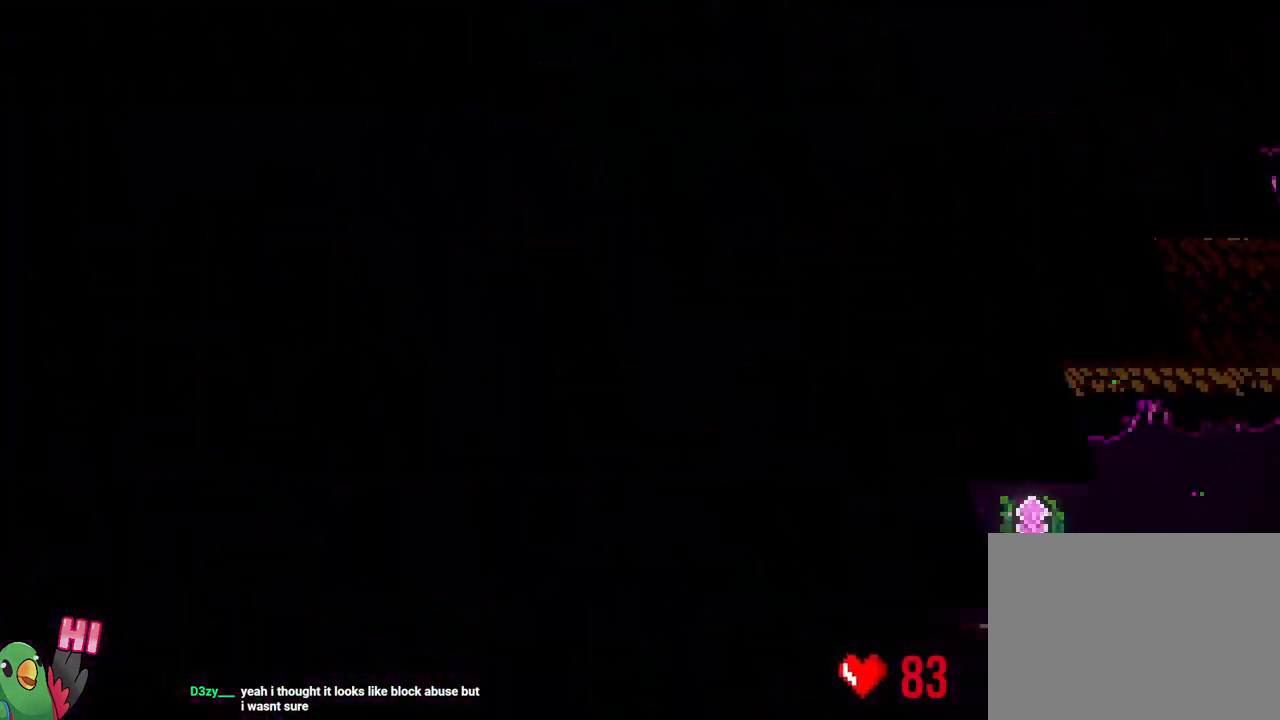
{"buttons": ["L2", "R1"], "left_stick": "center", "right_stick": "center", "events": [[67, "B", "down"], [183, "B", "up"], [283, "L2", "down"], [433, "R1", "down"]]}
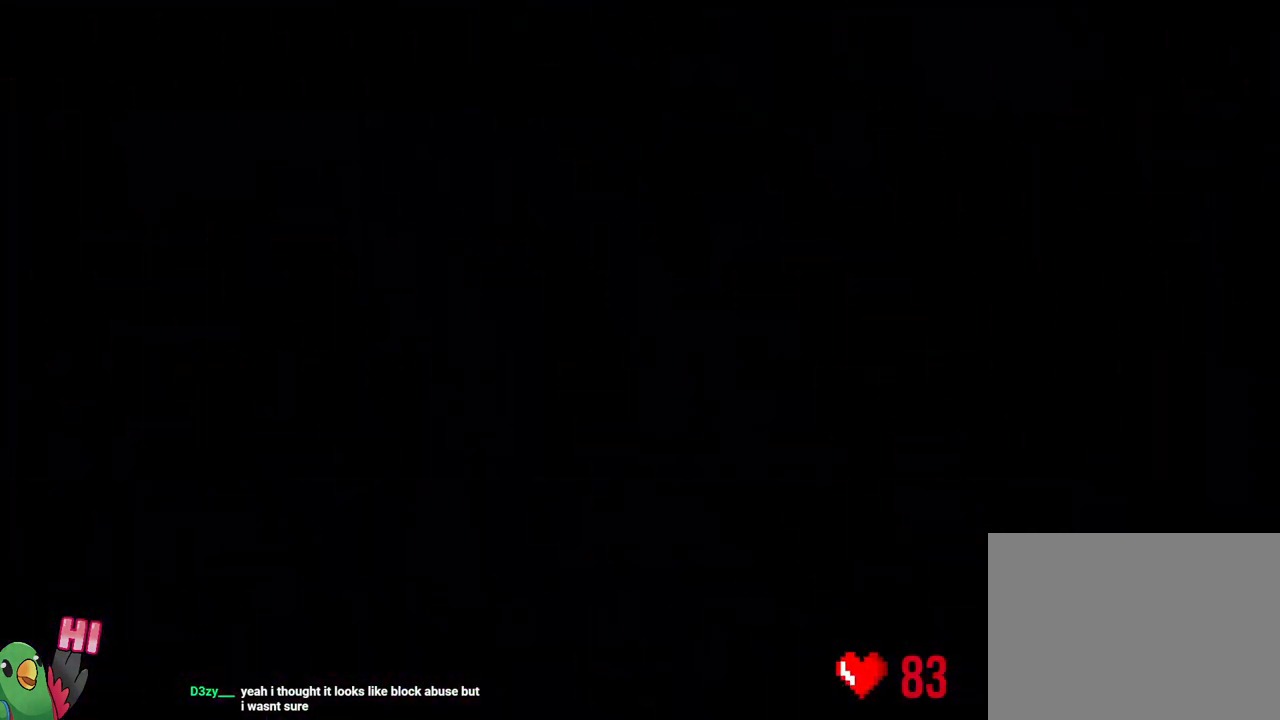
{"buttons": ["L2", "R1"], "left_stick": "center", "right_stick": "center", "events": []}
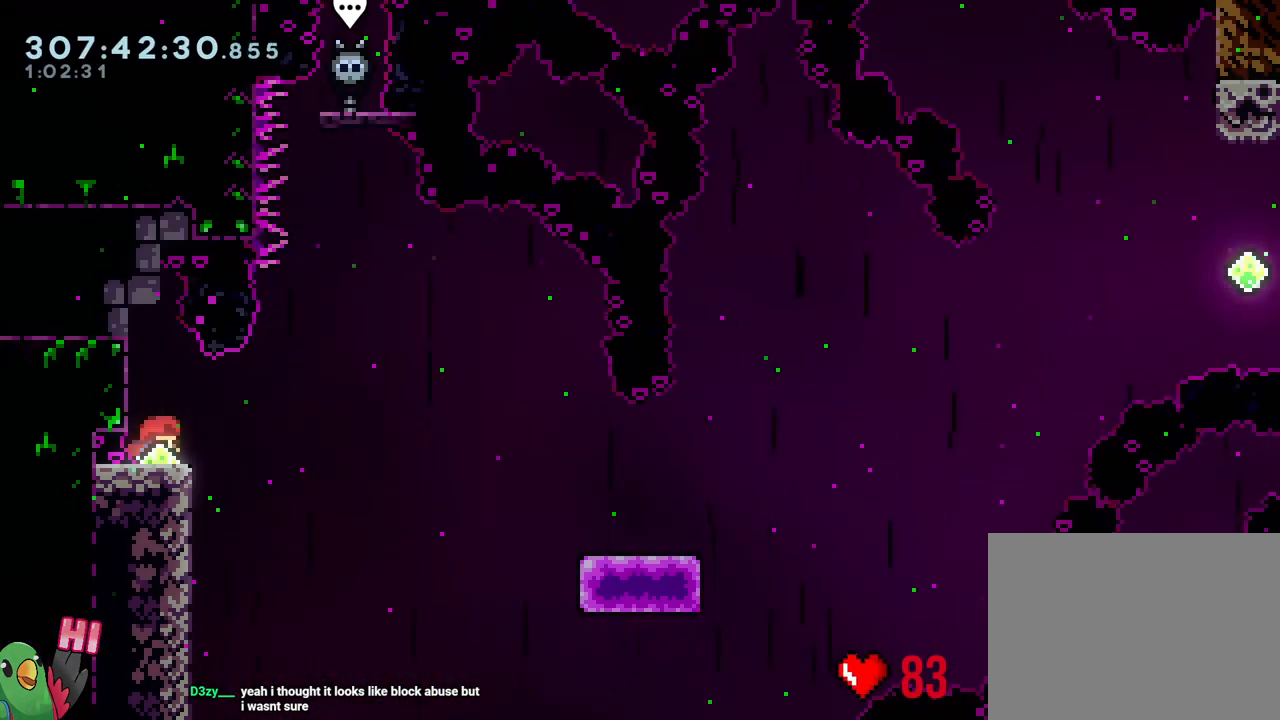
{"buttons": ["B", "R1"], "left_stick": "down-right", "right_stick": "center", "events": [[233, "Y", "down"], [233, "left_stick", "right"], [267, "B", "down"], [350, "left_stick", "down-right"], [367, "Y", "up"], [467, "L2", "up"]]}
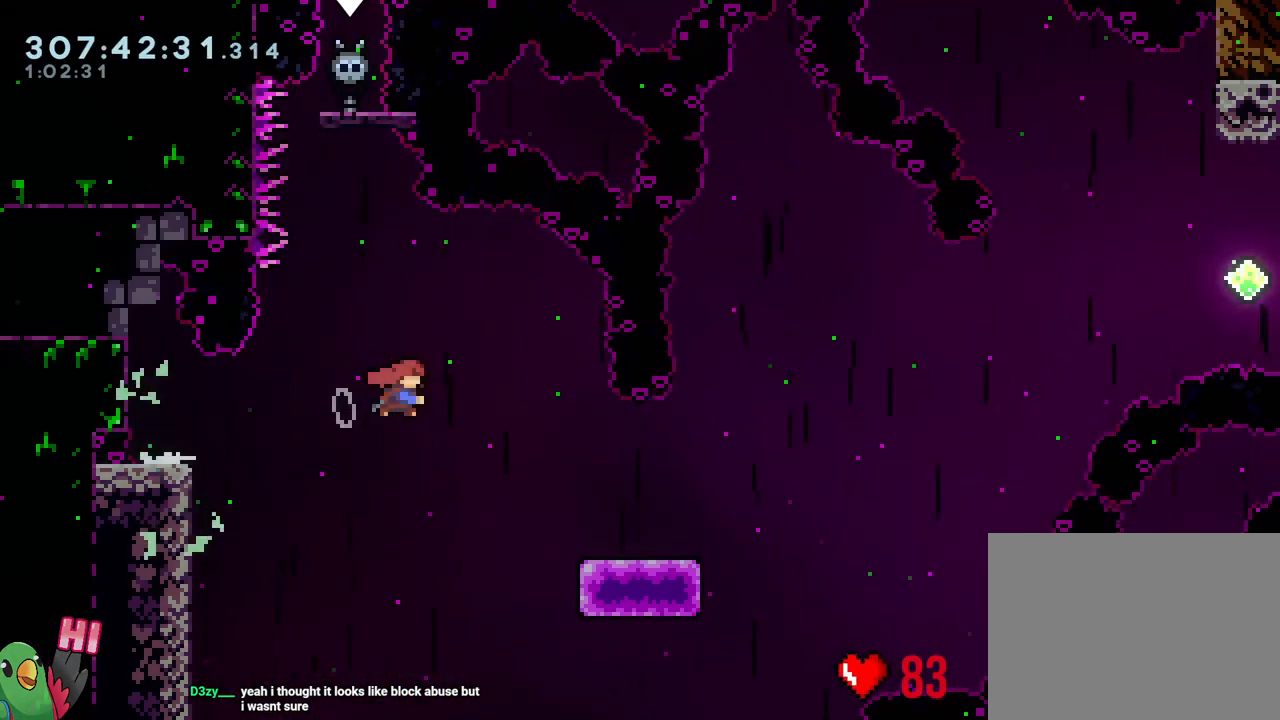
{"buttons": ["B"], "left_stick": "down-right", "right_stick": "center", "events": [[17, "Y", "down"], [133, "R1", "up"], [133, "Y", "up"], [150, "B", "up"], [317, "B", "down"]]}
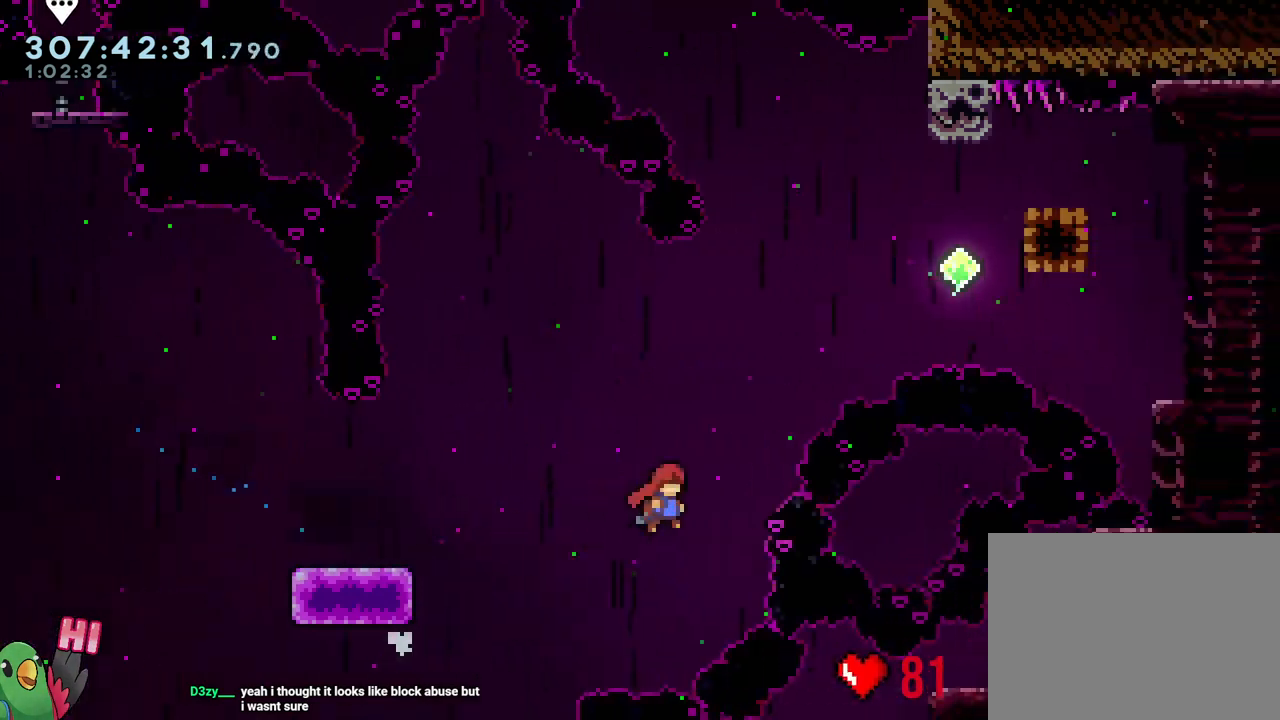
{"buttons": ["B", "R1"], "left_stick": "center", "right_stick": "center", "events": [[333, "B", "up"], [367, "left_stick", "center"], [383, "R1", "down"], [450, "B", "down"]]}
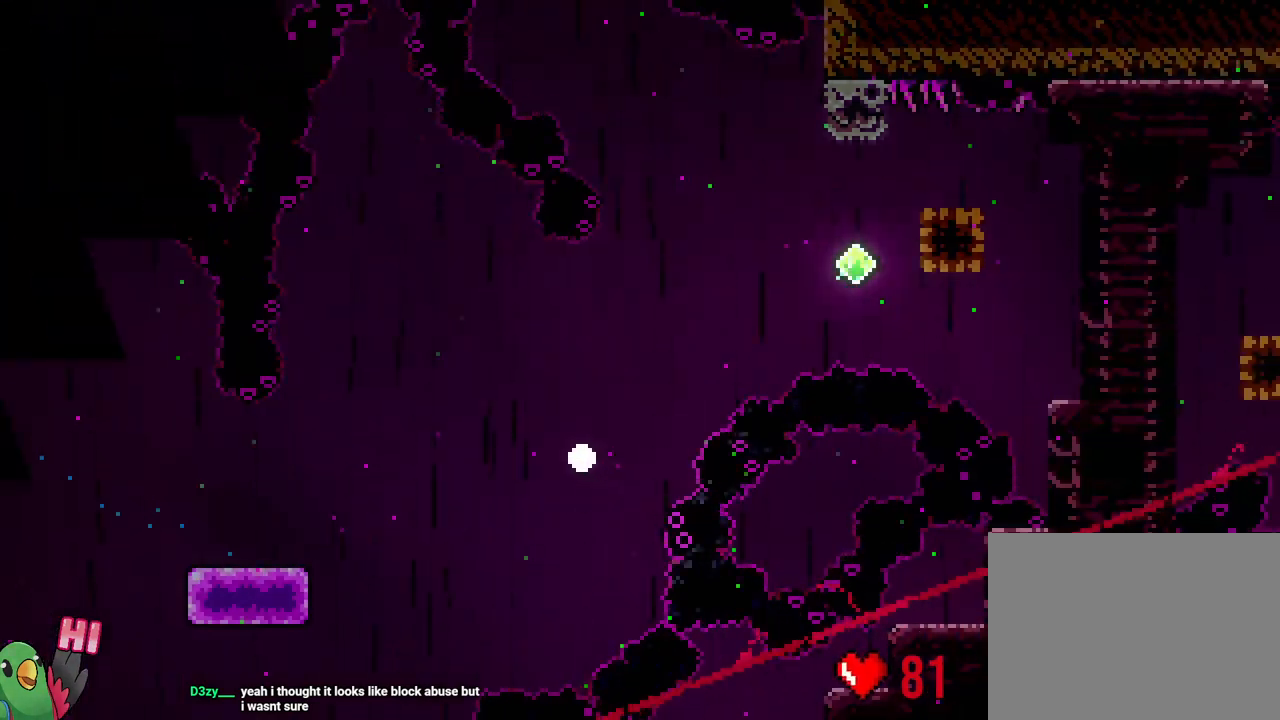
{"buttons": ["R1"], "left_stick": "center", "right_stick": "center", "events": [[33, "B", "up"], [133, "B", "down"], [267, "B", "up"], [350, "B", "down"], [500, "B", "up"]]}
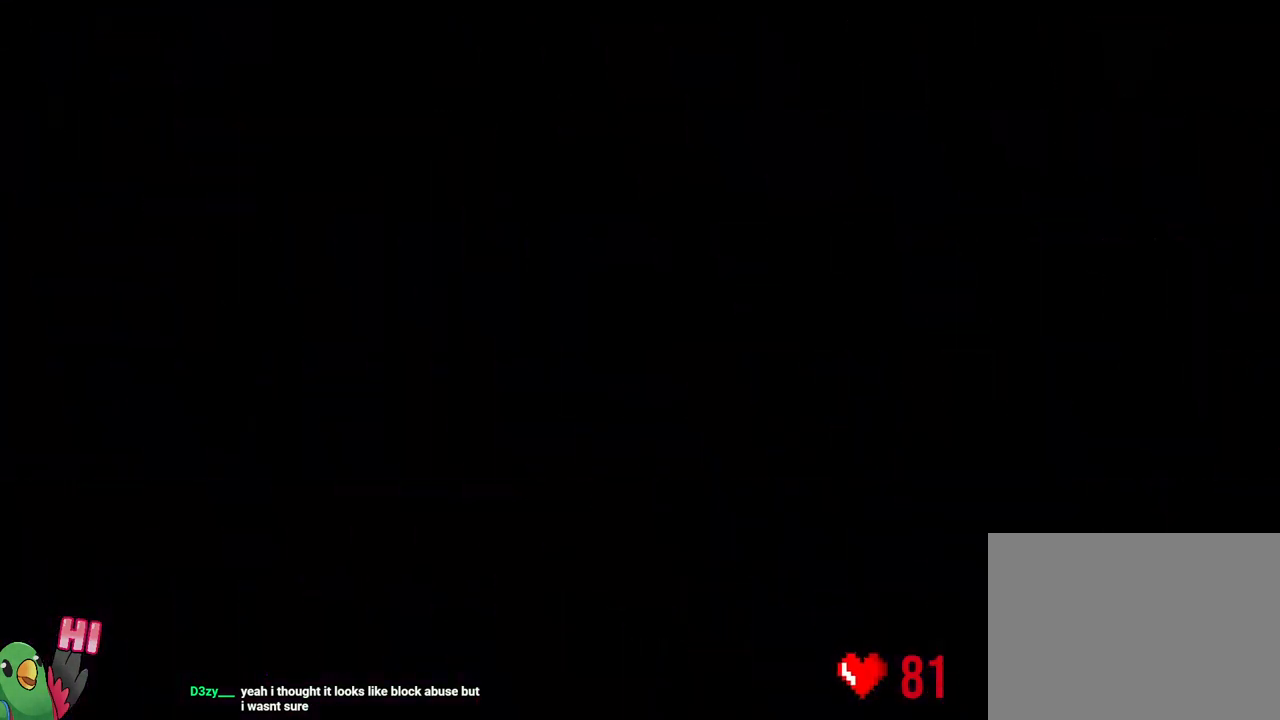
{"buttons": ["L2", "R1"], "left_stick": "center", "right_stick": "center", "events": [[83, "B", "down"], [283, "B", "up"], [367, "L2", "down"]]}
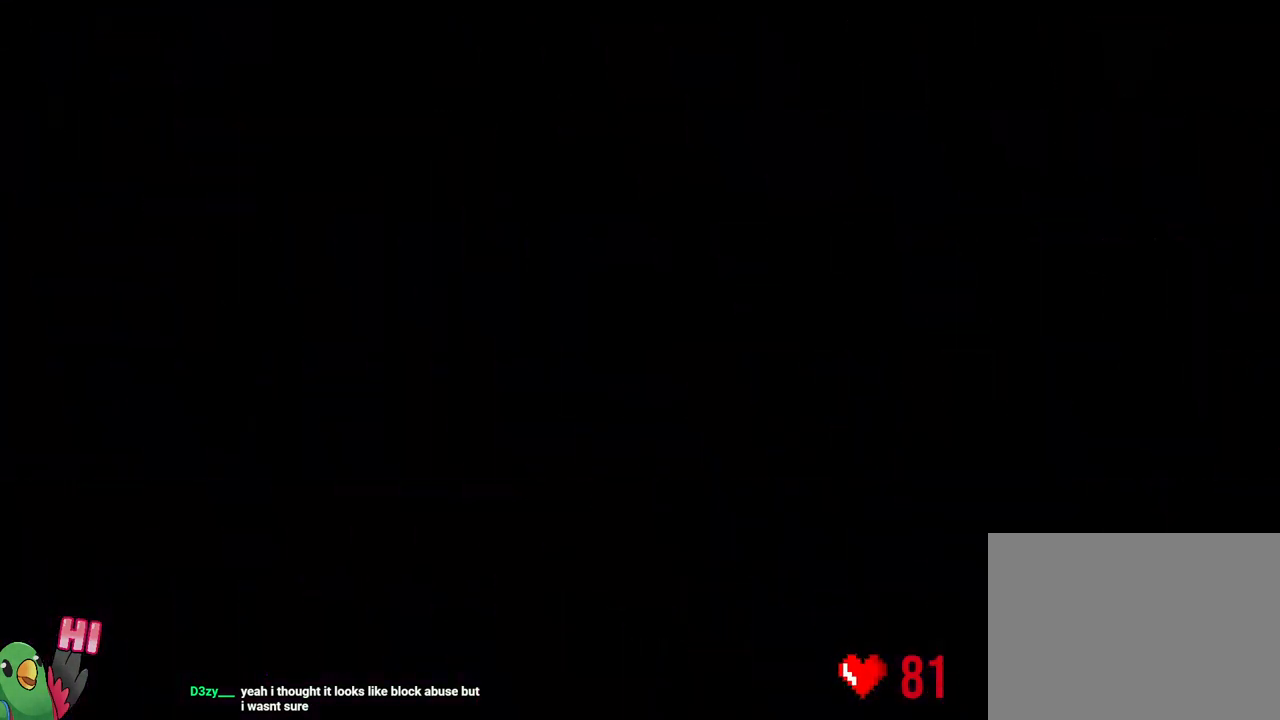
{"buttons": ["B", "Y", "L2", "R1"], "left_stick": "down-right", "right_stick": "center", "events": [[417, "left_stick", "down-right"], [433, "Y", "down"], [467, "B", "down"]]}
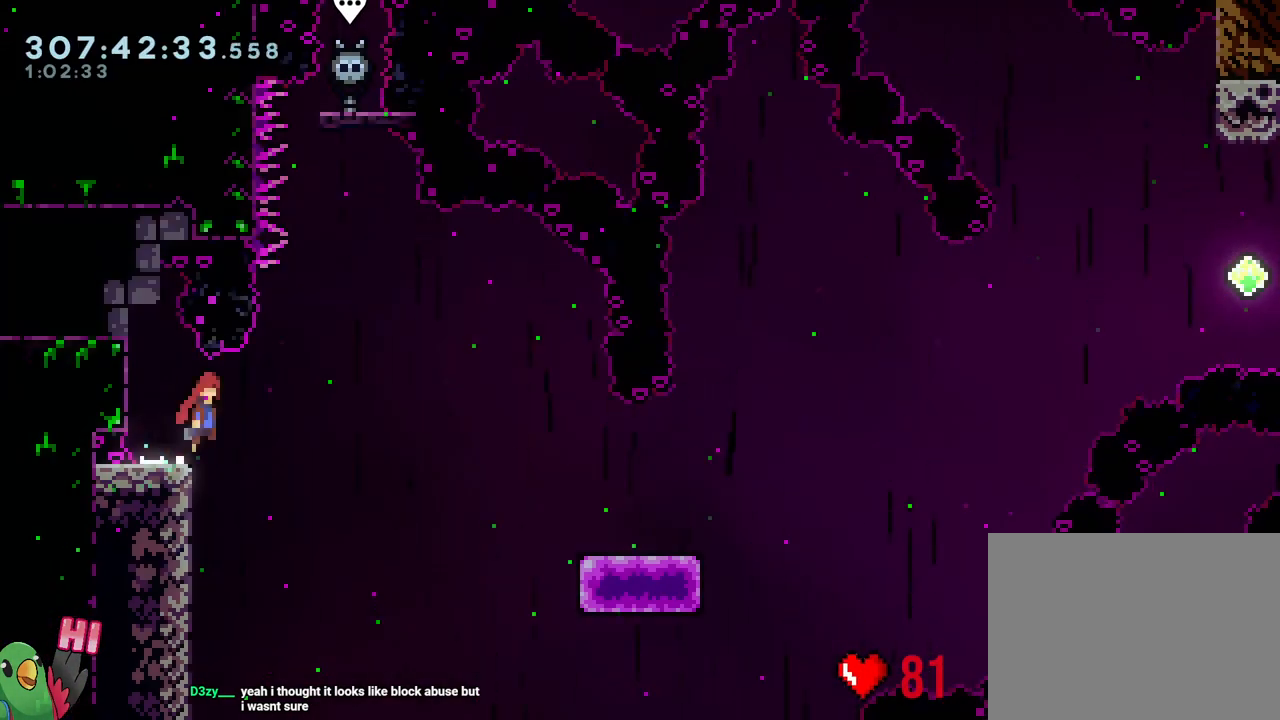
{"buttons": [], "left_stick": "down-right", "right_stick": "center", "events": [[50, "Y", "up"], [167, "Y", "down"], [267, "L2", "up"], [350, "B", "up"], [350, "R1", "up"], [350, "Y", "up"]]}
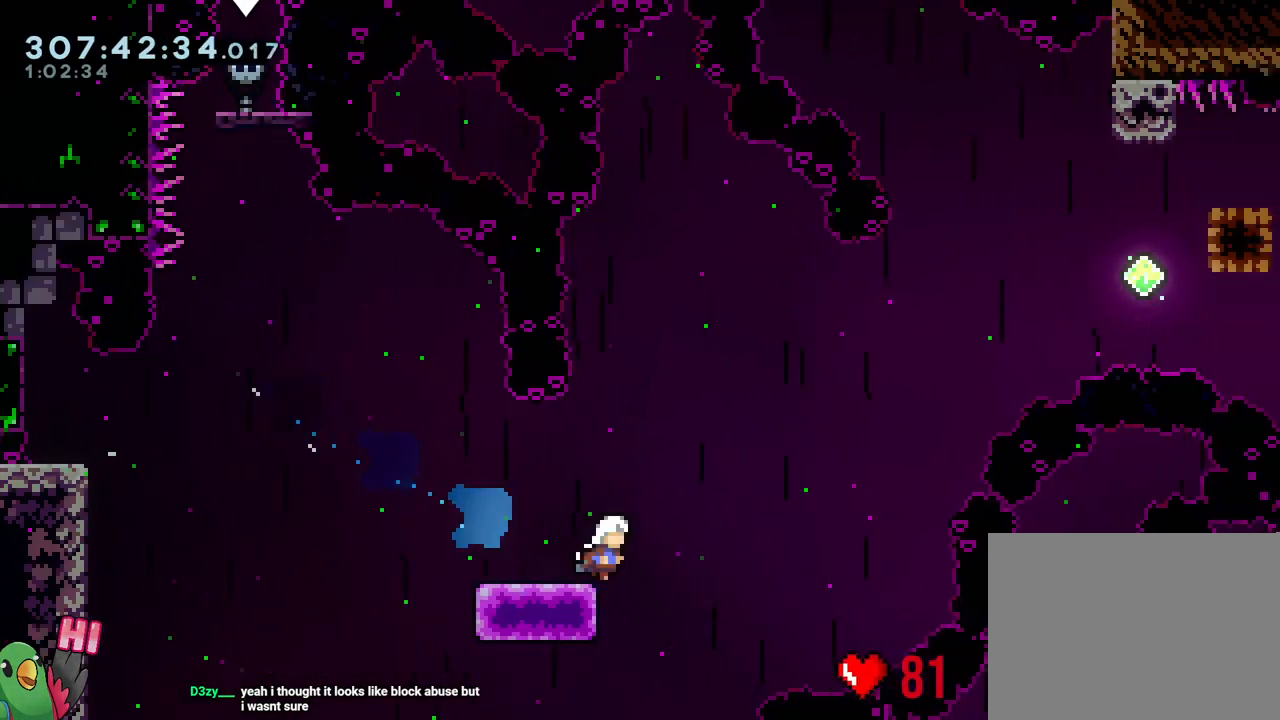
{"buttons": ["B"], "left_stick": "up", "right_stick": "center", "events": [[17, "B", "down"], [483, "left_stick", "up"]]}
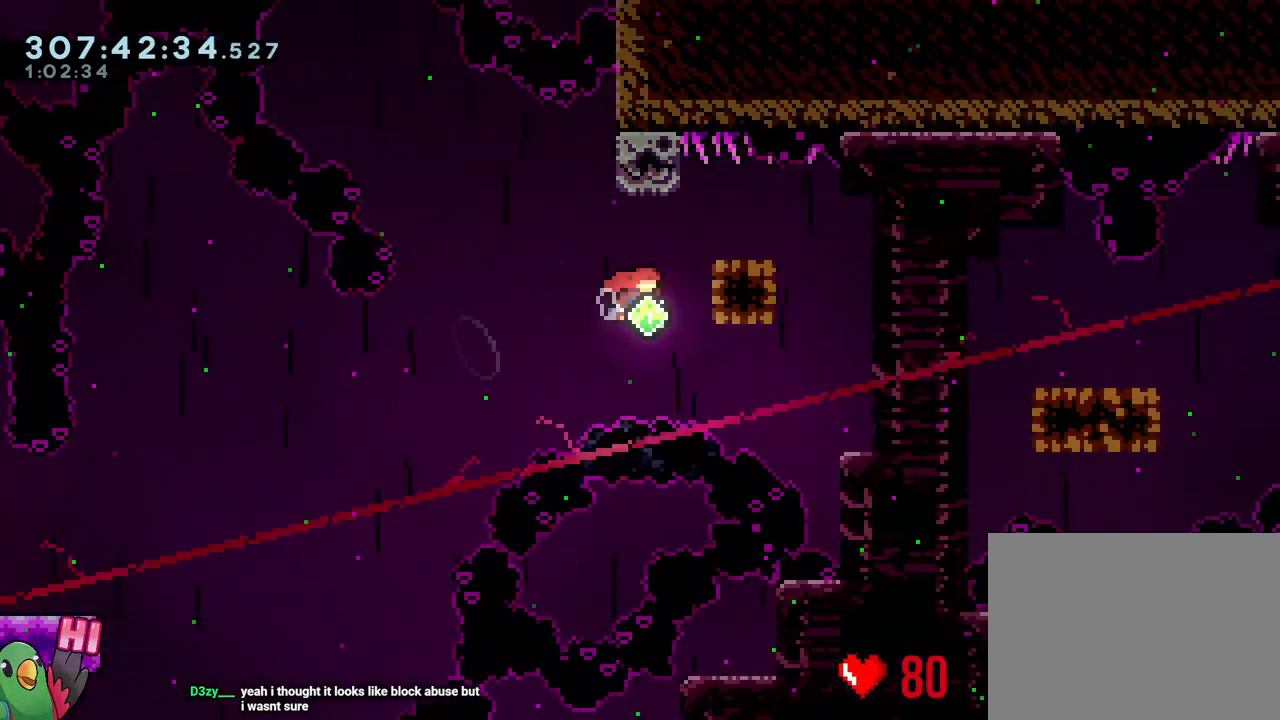
{"buttons": [], "left_stick": "down-right", "right_stick": "center", "events": [[17, "Y", "down"], [150, "Y", "up"], [167, "B", "up"], [250, "left_stick", "down-right"], [300, "Y", "down"], [450, "Y", "up"]]}
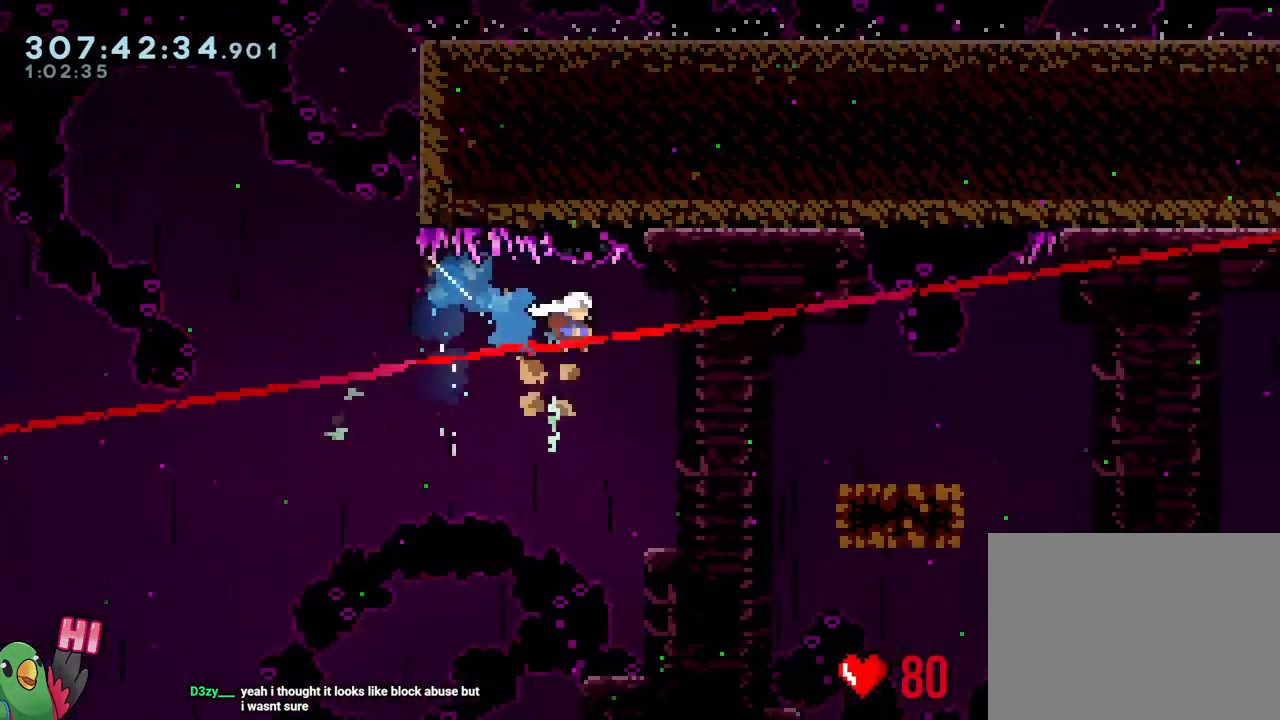
{"buttons": ["B"], "left_stick": "down-right", "right_stick": "center", "events": [[50, "B", "down"], [100, "Y", "down"], [267, "Y", "up"], [283, "B", "up"], [367, "L1", "down"], [433, "B", "down"], [433, "L1", "up"]]}
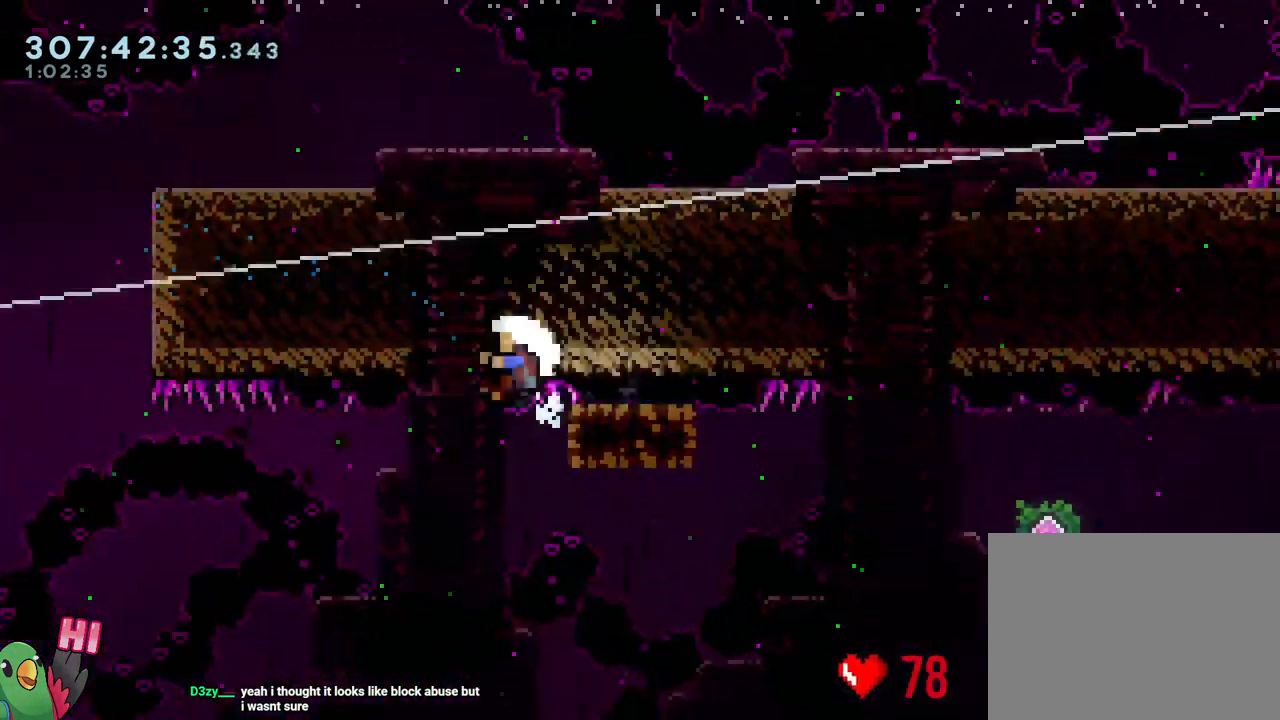
{"buttons": ["B"], "left_stick": "center", "right_stick": "center", "events": [[83, "B", "up"], [167, "left_stick", "center"], [250, "START", "down"], [350, "START", "up"], [433, "B", "down"]]}
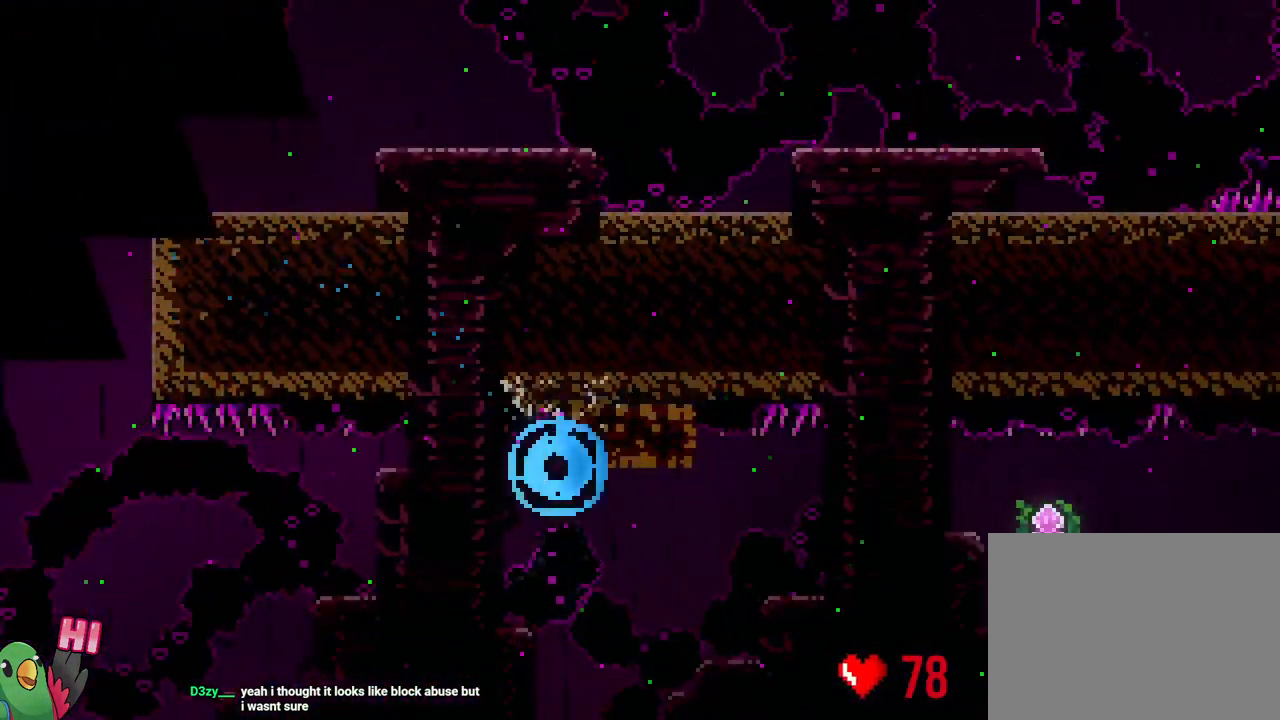
{"buttons": [], "left_stick": "center", "right_stick": "center", "events": [[17, "R1", "down"], [67, "B", "up"], [167, "B", "down"], [167, "R1", "up"], [300, "B", "up"]]}